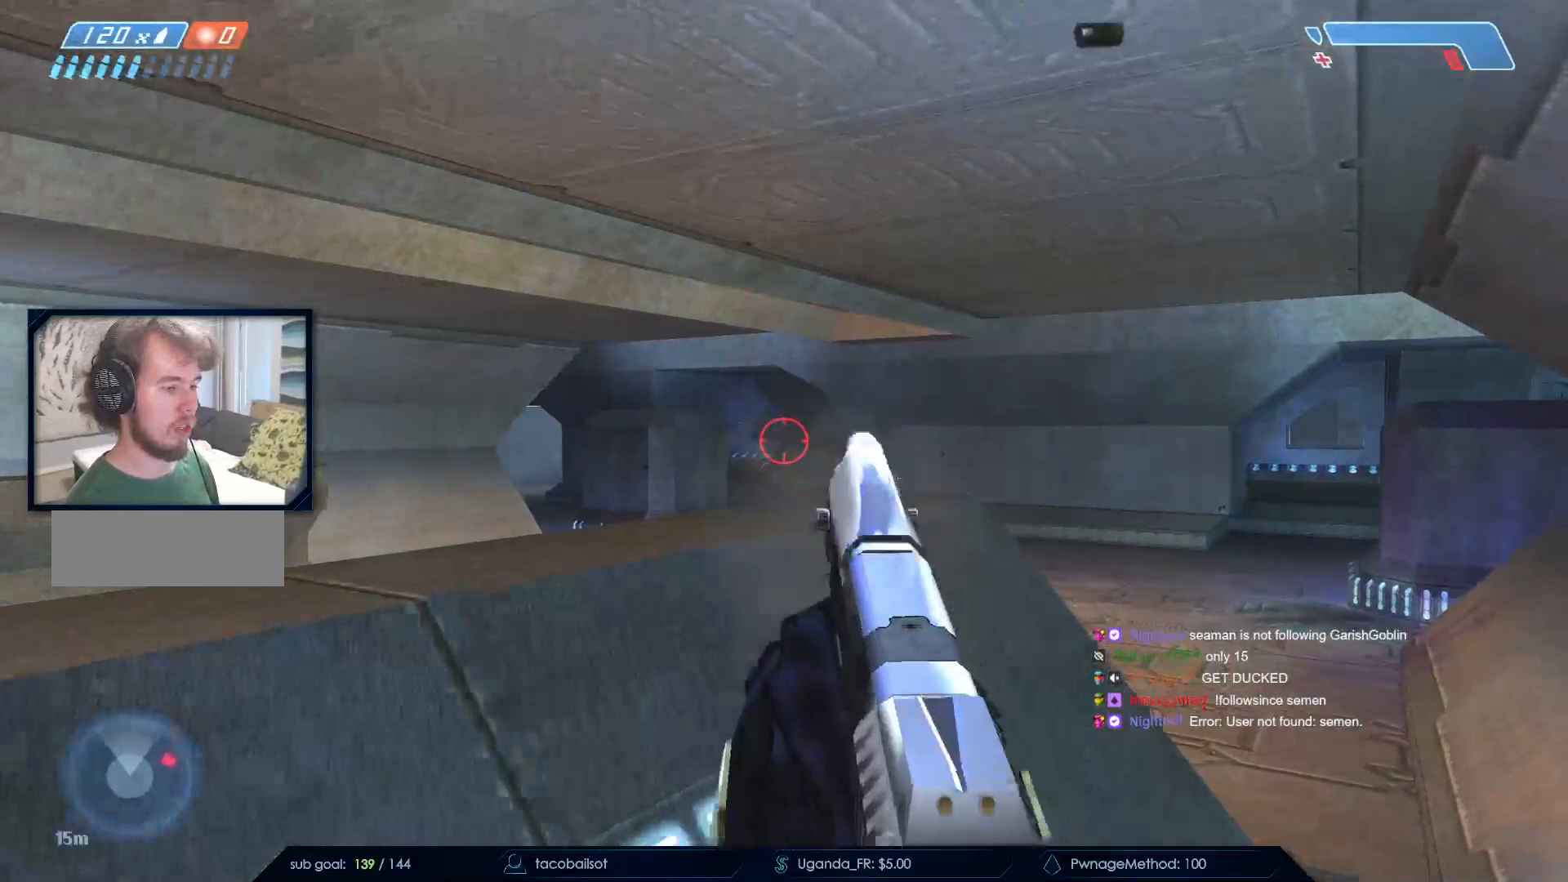
Gameplay with keyboard and mouse; each line is a JSON object with the keys and mouse buttons held at the frame after it. "events" lists presses ("down") and releases ("up") of "a", "c", "ctrl", "d", "down", "e", "f", "q", "r", "return", "s", "space", "up", "w", "x", "z", "mouse_left", "mouse_wheel", "mouse_right", "mouse_mb4" and "mouse_mb5" between this image and that frame as [ms after this image, input, new state], when the widget could be followed in between. "mouse_left", "mouse_wheel", "mouse_right", "mouse_mb4", "mouse_mb5" = the "left", "wheel", "right", "mb4", "mb5" buttons of the "mouse" list. No other keys are recorded. "wheel" means that the mouse wheel is clicked or scrolled. Not read: mouse_move.
{"keys": [], "mouse": ["left"], "events": [[67, "a", "up"], [67, "mouse_left", "up"], [117, "s", "up"], [483, "mouse_left", "down"]]}
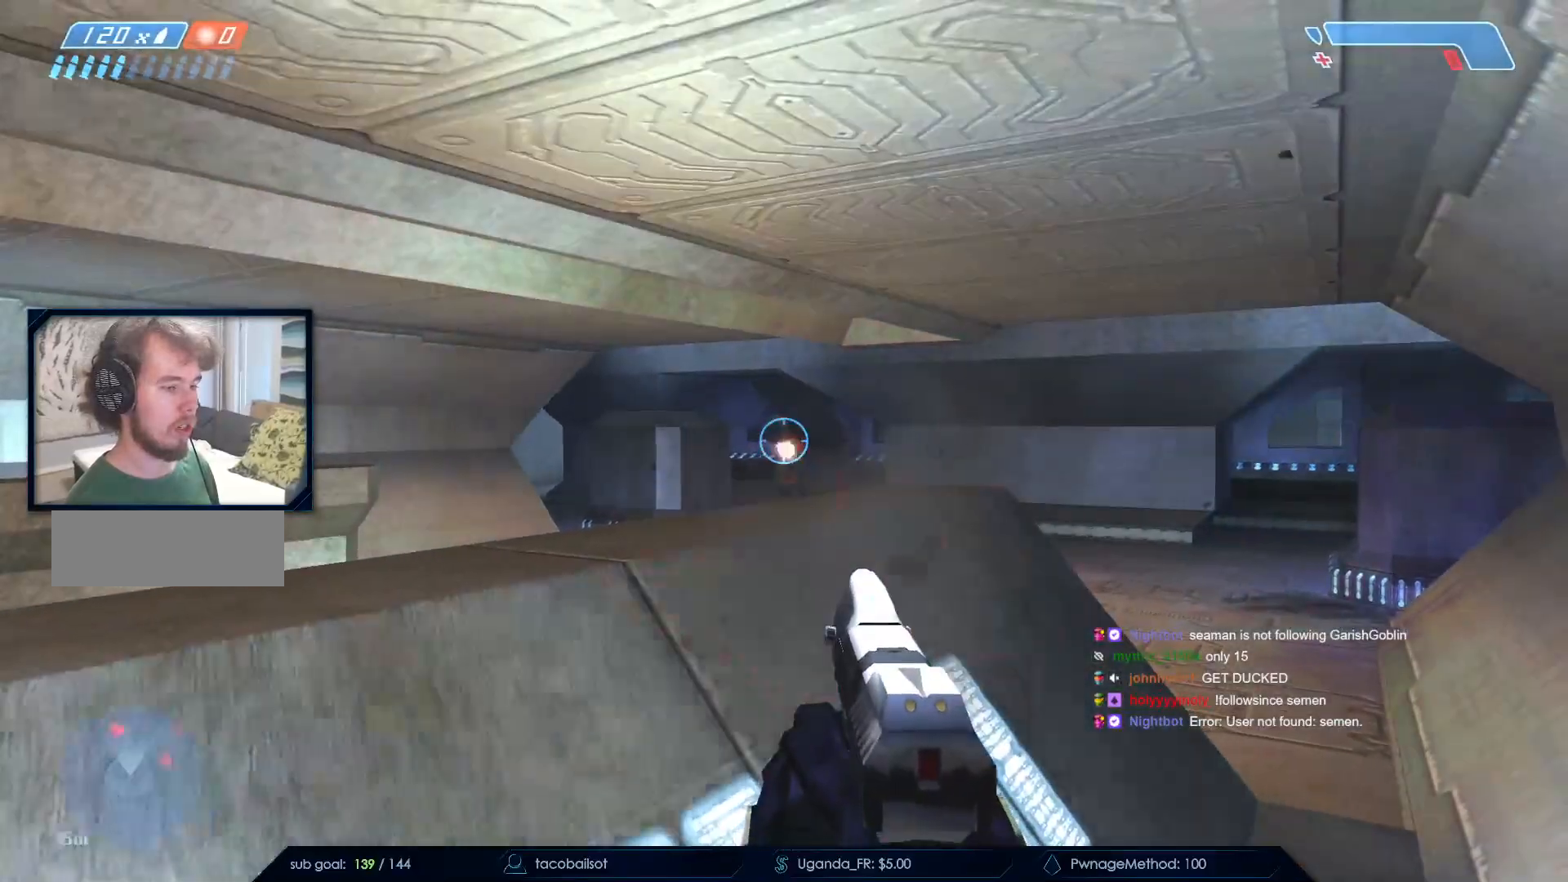
{"keys": ["a", "r"], "mouse": [], "events": [[183, "mouse_left", "up"], [417, "a", "down"], [467, "r", "down"]]}
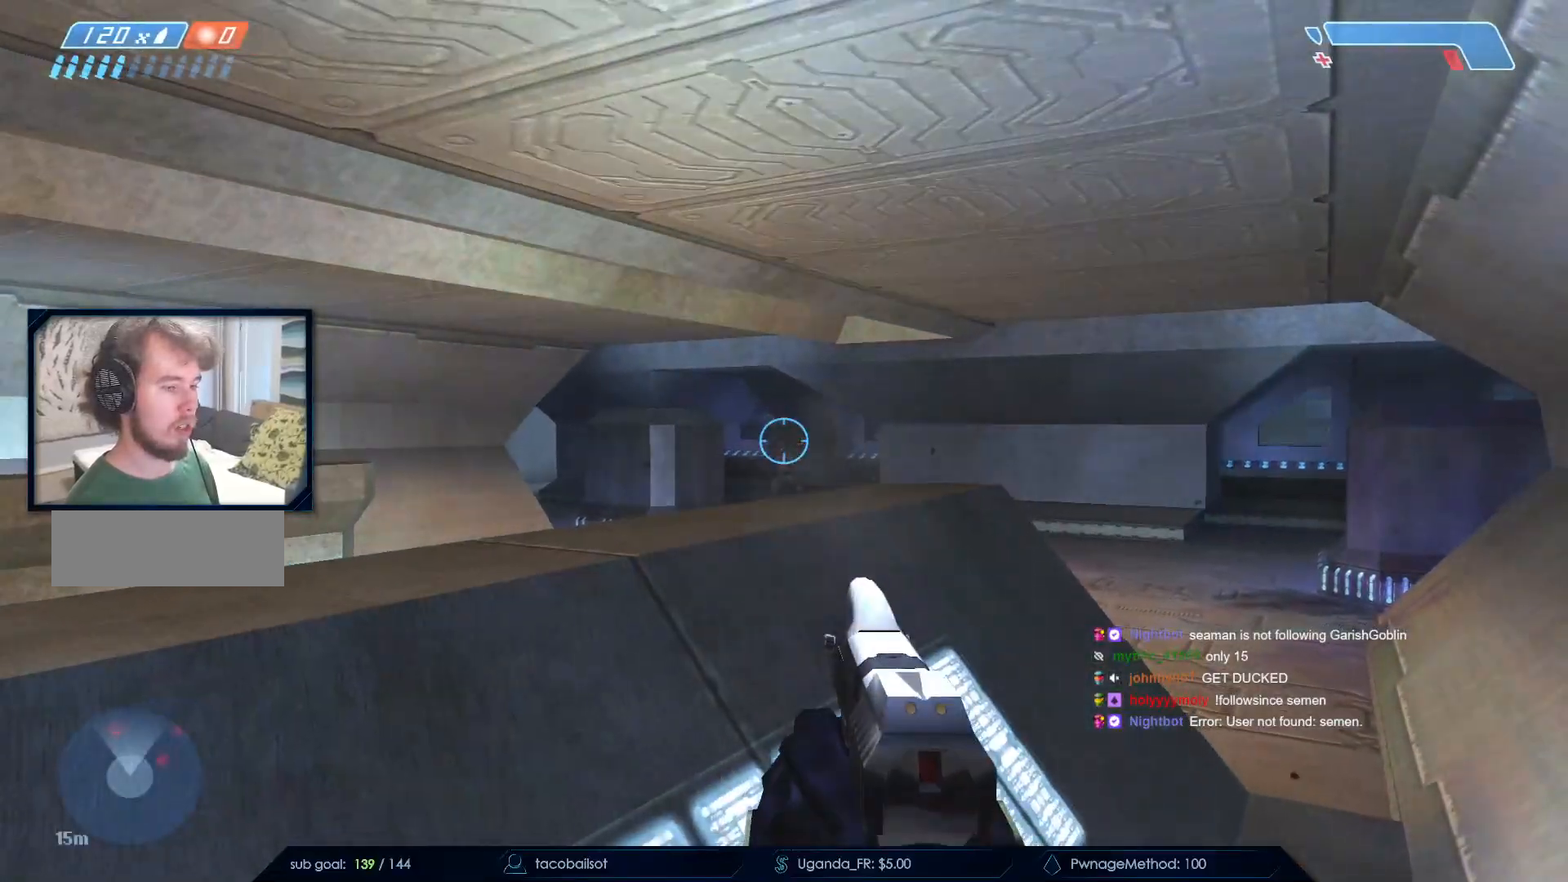
{"keys": [], "mouse": [], "events": [[50, "r", "up"], [50, "s", "down"], [333, "s", "up"], [467, "a", "up"]]}
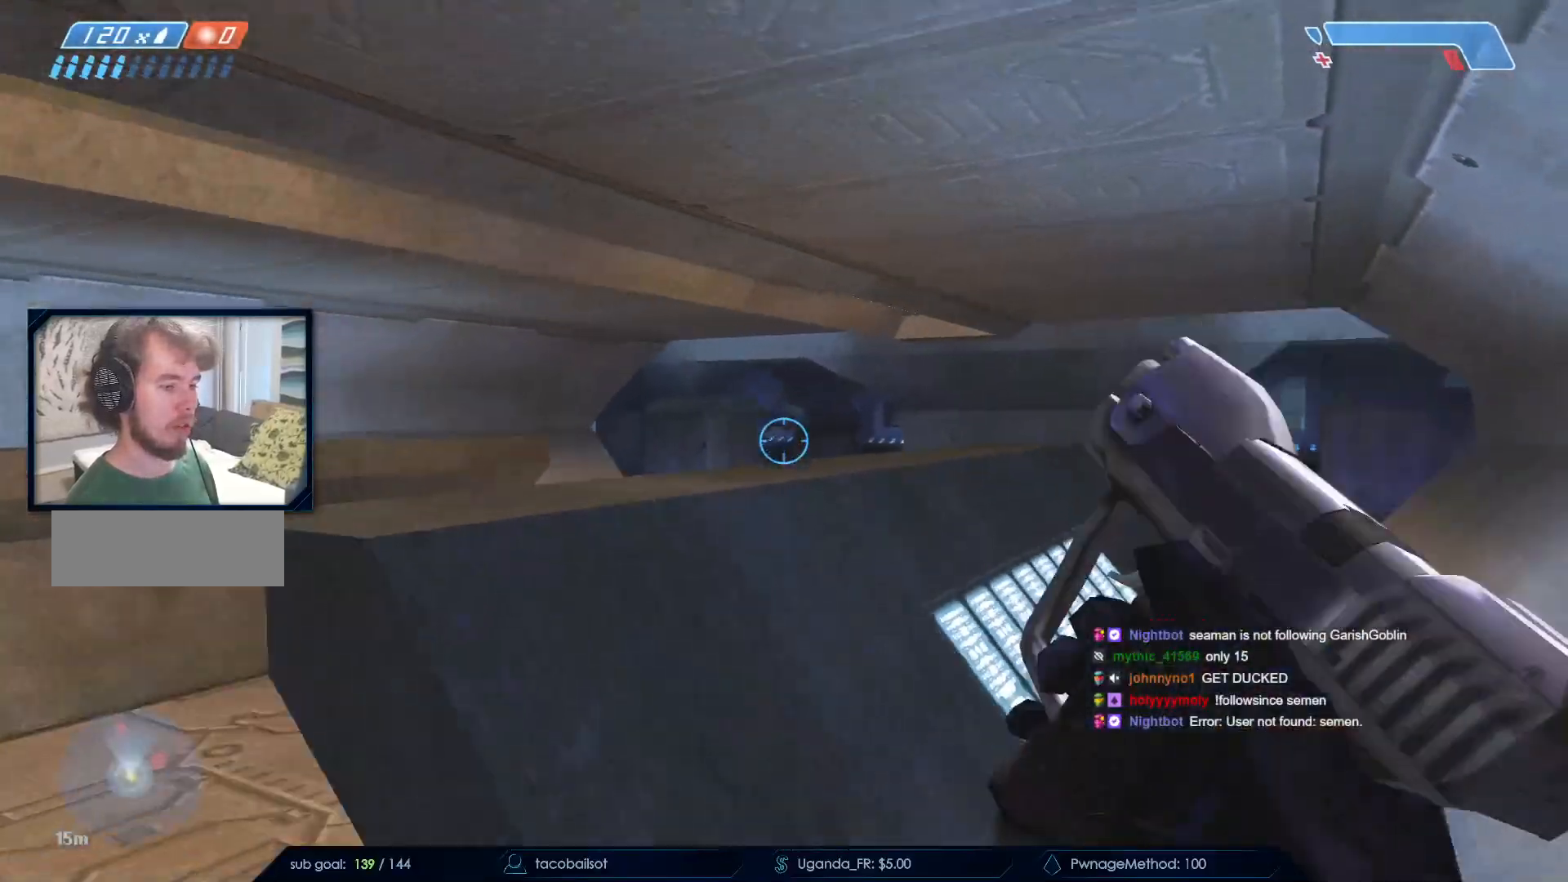
{"keys": ["d"], "mouse": [], "events": [[117, "a", "down"], [217, "mouse_left", "down"], [350, "a", "up"], [400, "mouse_left", "up"], [450, "d", "down"]]}
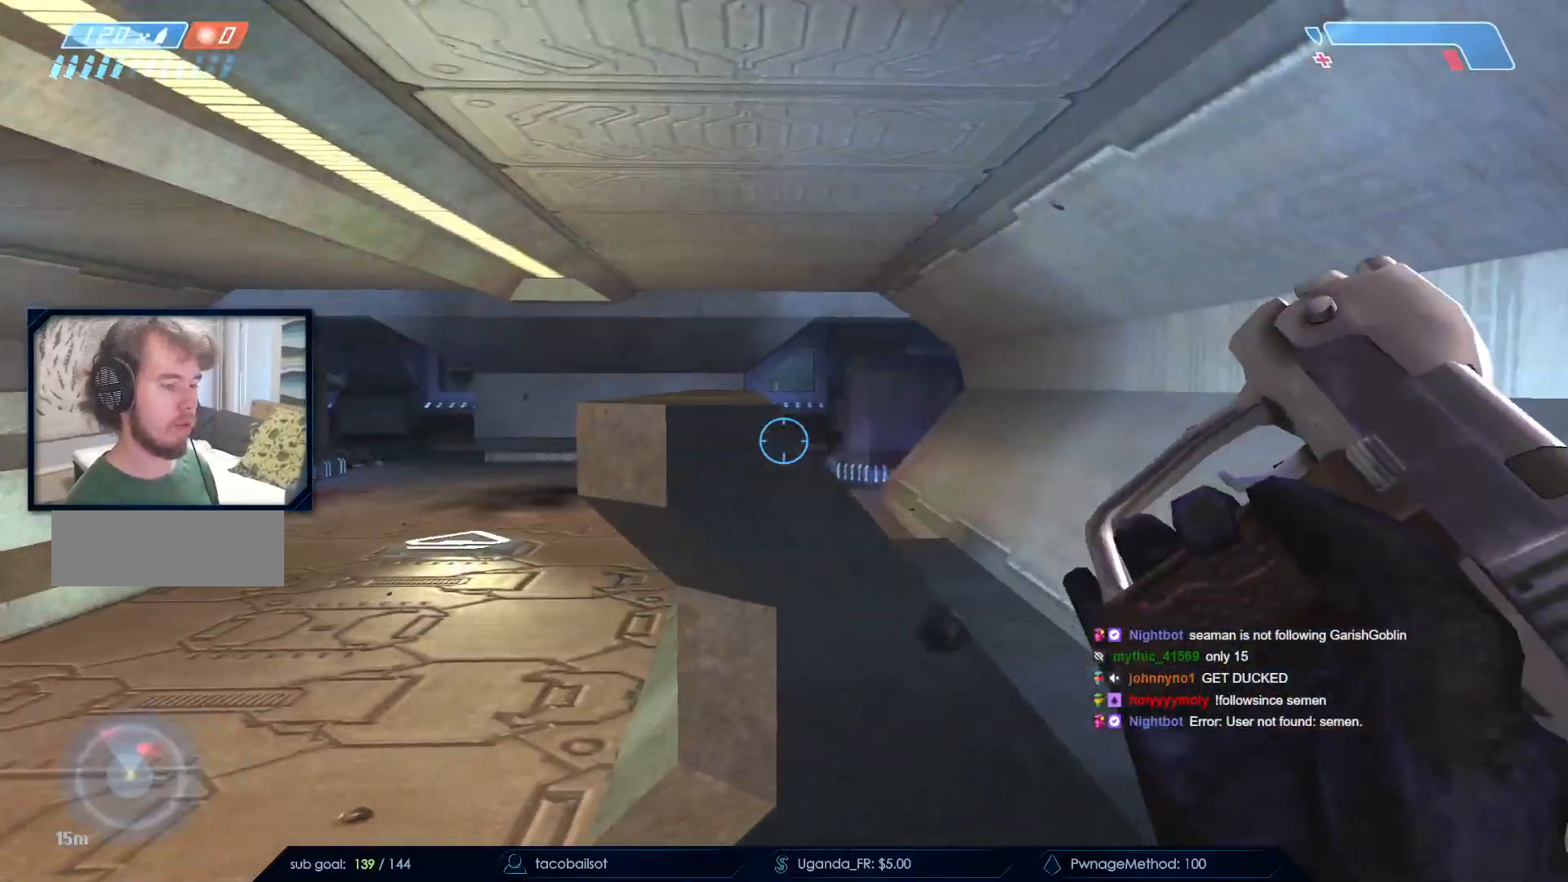
{"keys": ["w"], "mouse": [], "events": [[33, "w", "down"], [83, "d", "up"], [133, "mouse_left", "down"], [183, "w", "up"], [317, "mouse_left", "up"], [500, "w", "down"]]}